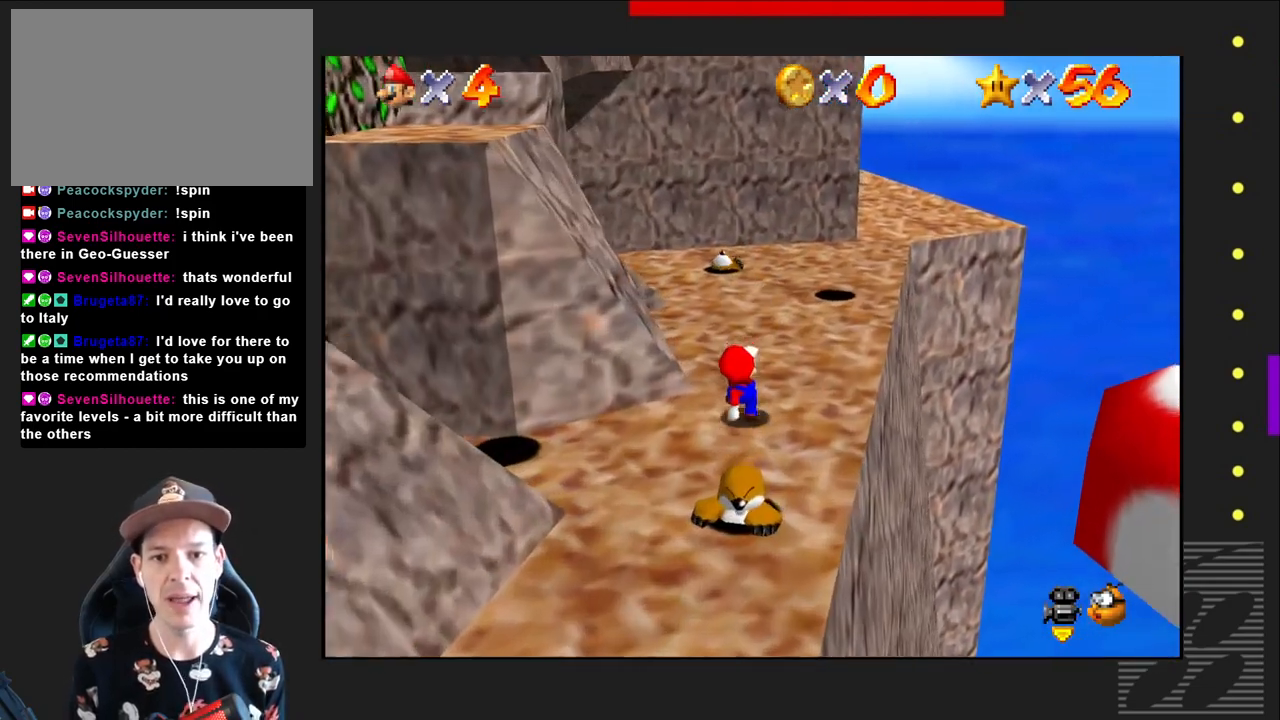
Gameplay with a controller (PlayStation layout); each line is a JSON object with the inputs held at the frame after it. "events" lists button and stick changes between this image and that frame as [ms after this image, input, new state], when the widget could be followed in between.
{"buttons": [], "left_stick": "center", "right_stick": "center", "events": [[417, "left_stick", "center"]]}
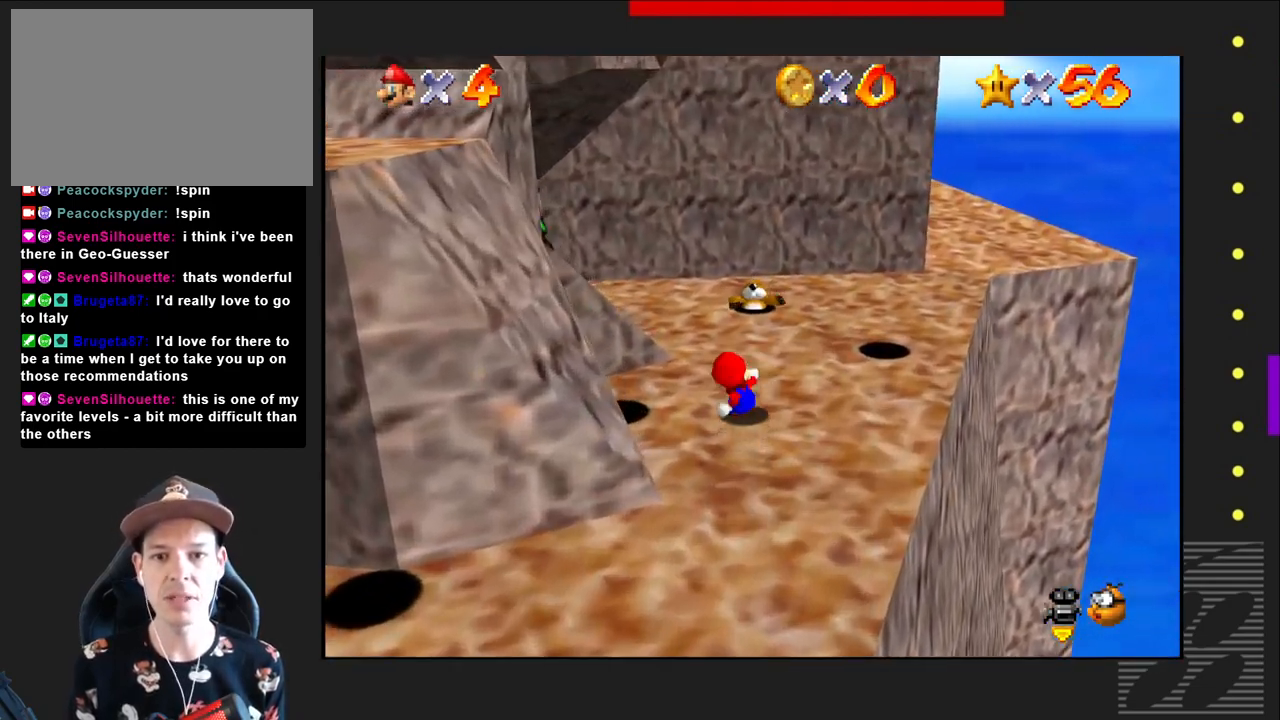
{"buttons": [], "left_stick": "down", "right_stick": "center", "events": [[217, "left_stick", "down"]]}
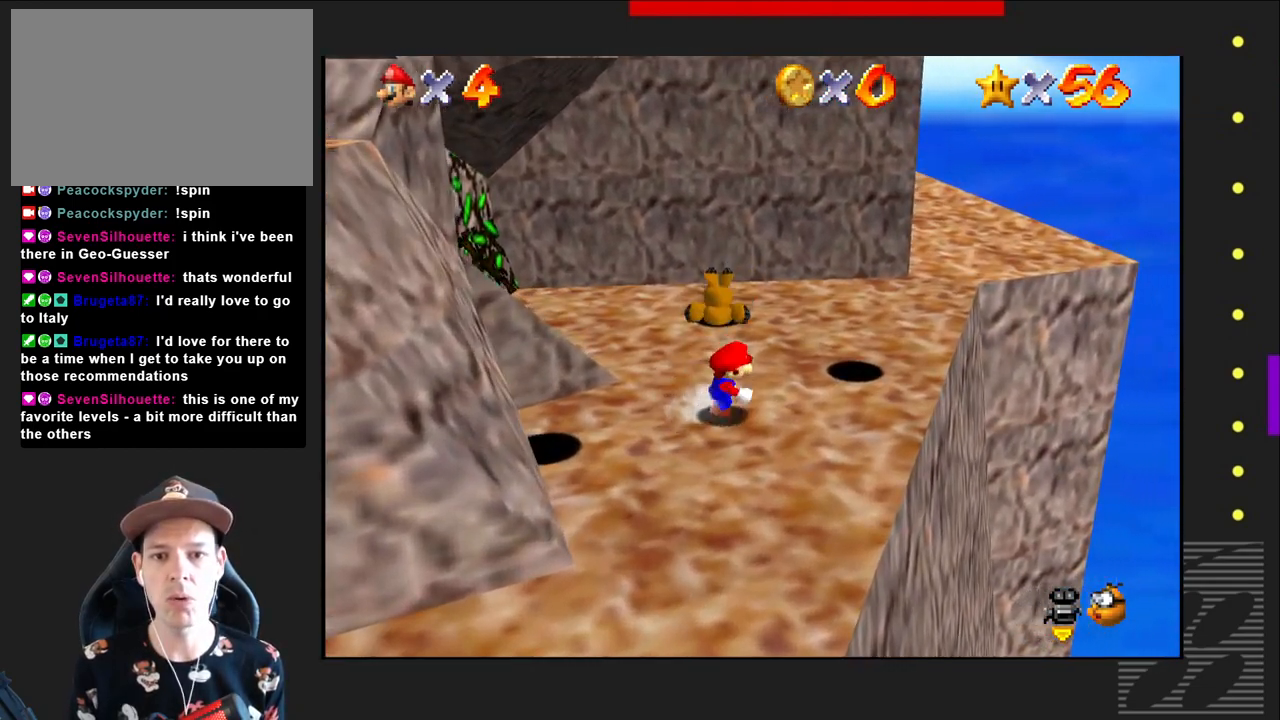
{"buttons": [], "left_stick": "left", "right_stick": "center", "events": [[250, "left_stick", "left"]]}
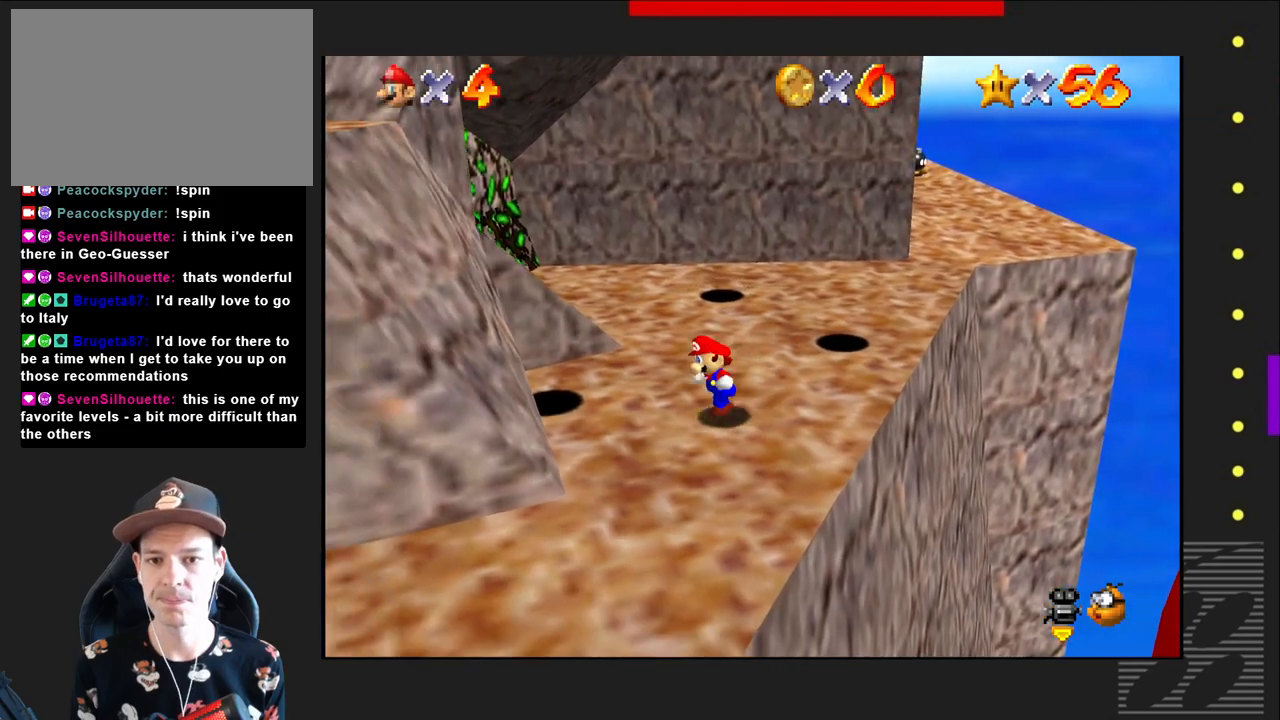
{"buttons": [], "left_stick": "down", "right_stick": "center", "events": [[100, "left_stick", "center"], [233, "left_stick", "down"]]}
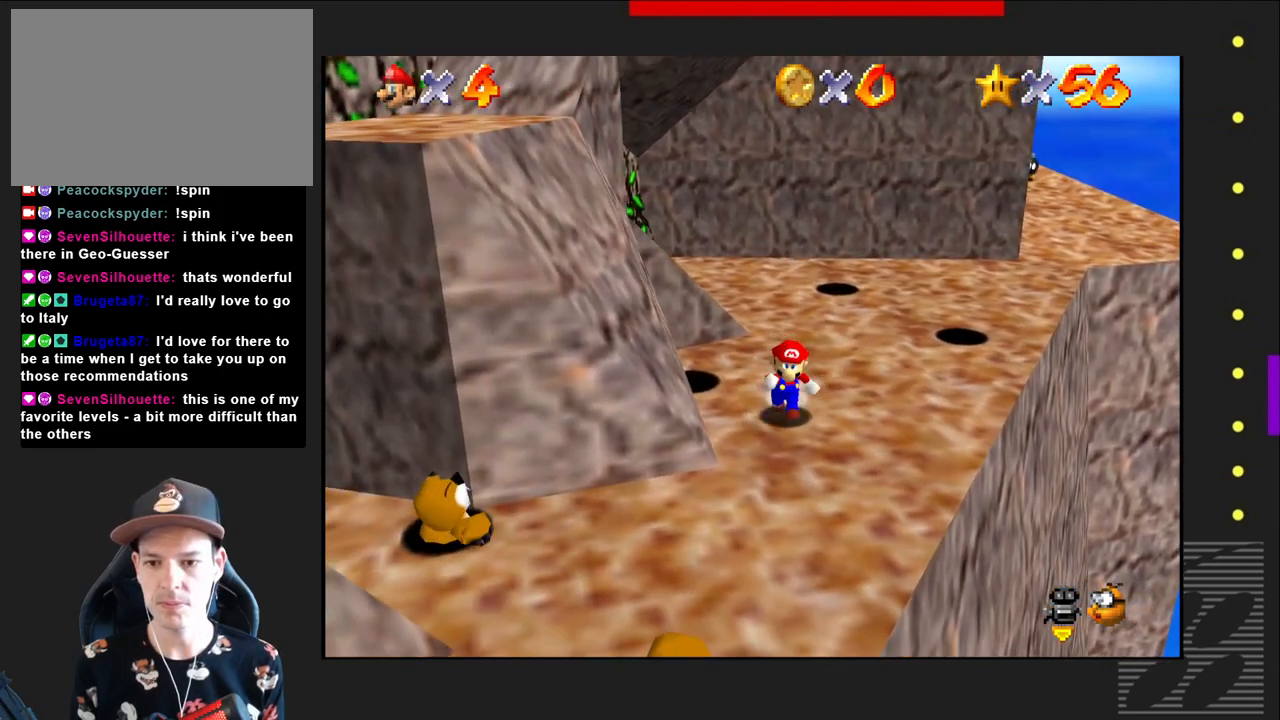
{"buttons": [], "left_stick": "down", "right_stick": "center", "events": [[33, "left_stick", "center"], [183, "left_stick", "down"]]}
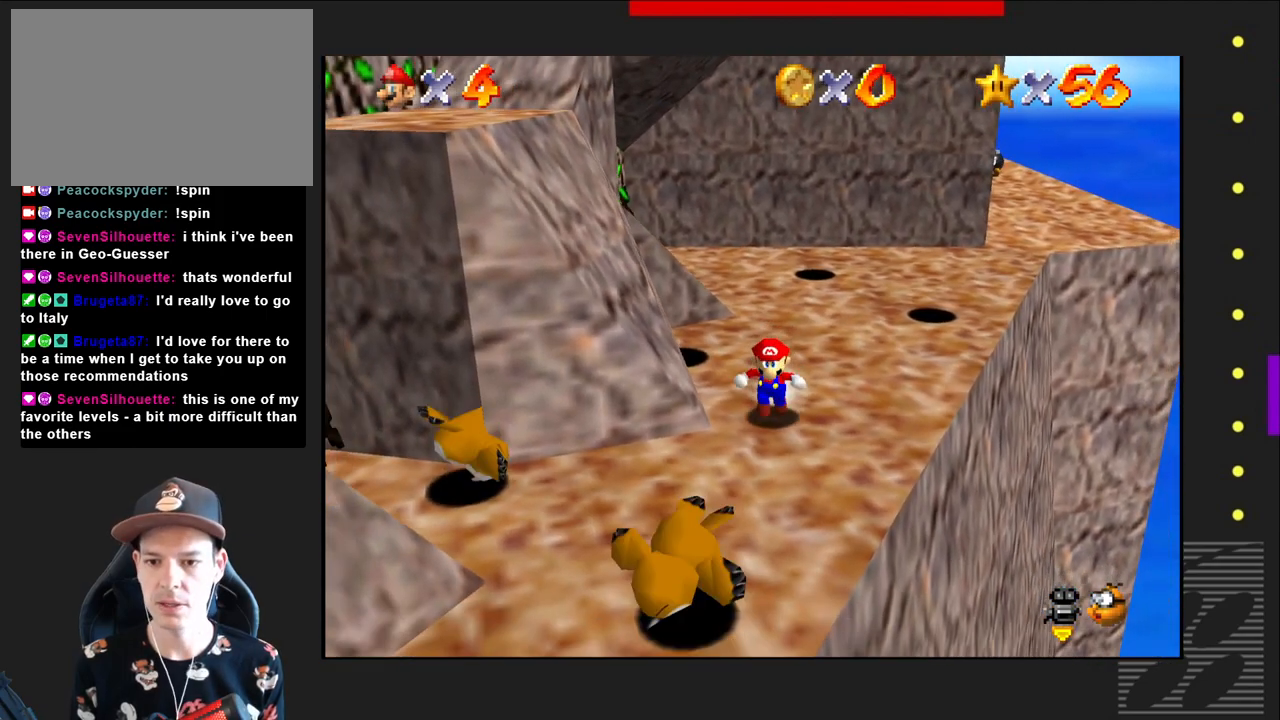
{"buttons": [], "left_stick": "down-left", "right_stick": "center", "events": [[33, "left_stick", "center"], [250, "left_stick", "down-left"]]}
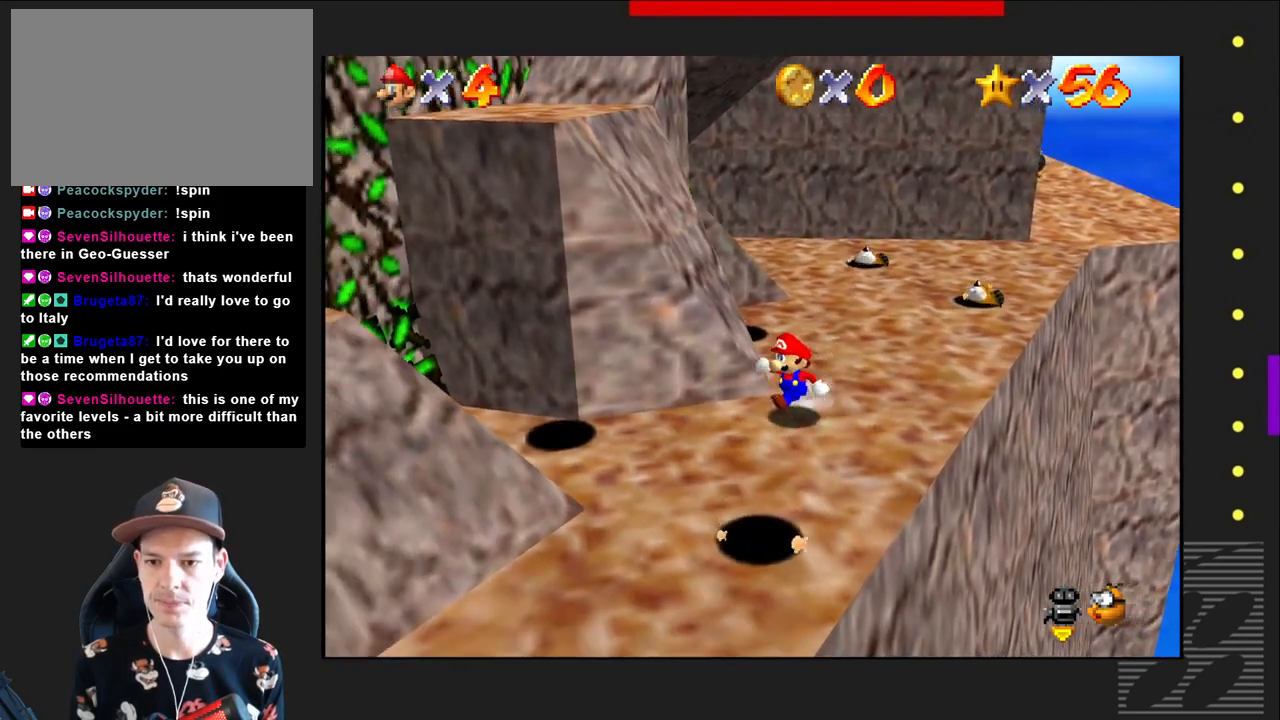
{"buttons": [], "left_stick": "left", "right_stick": "center", "events": [[183, "left_stick", "center"], [467, "left_stick", "left"]]}
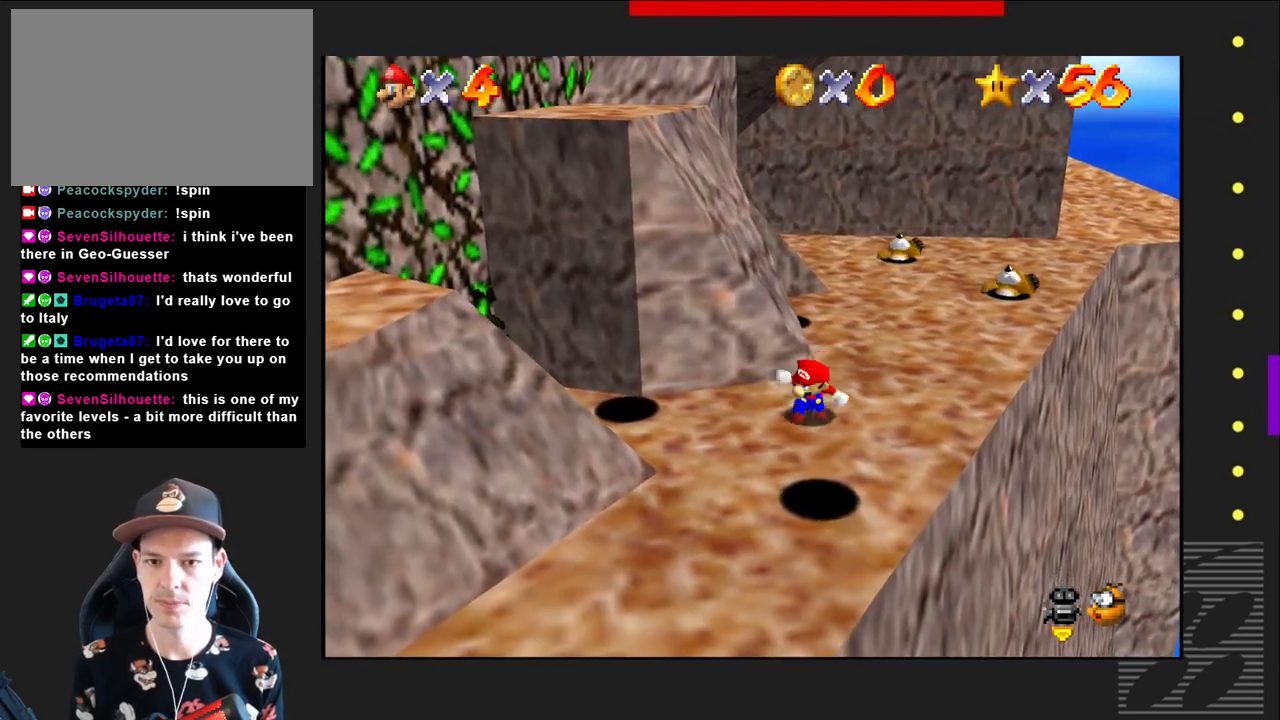
{"buttons": ["CROSS"], "left_stick": "left", "right_stick": "center", "events": [[67, "left_stick", "down-left"], [467, "CROSS", "down"], [483, "left_stick", "left"]]}
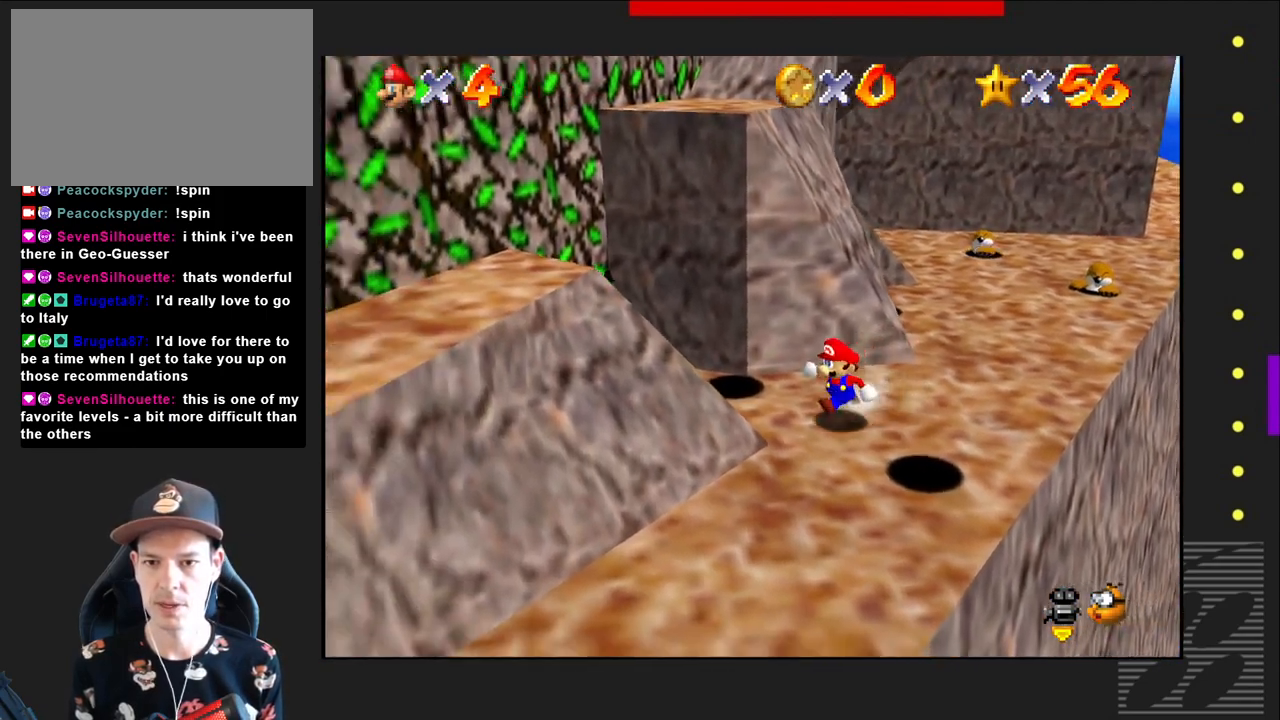
{"buttons": ["CROSS"], "left_stick": "down-left", "right_stick": "center", "events": [[267, "left_stick", "down-left"]]}
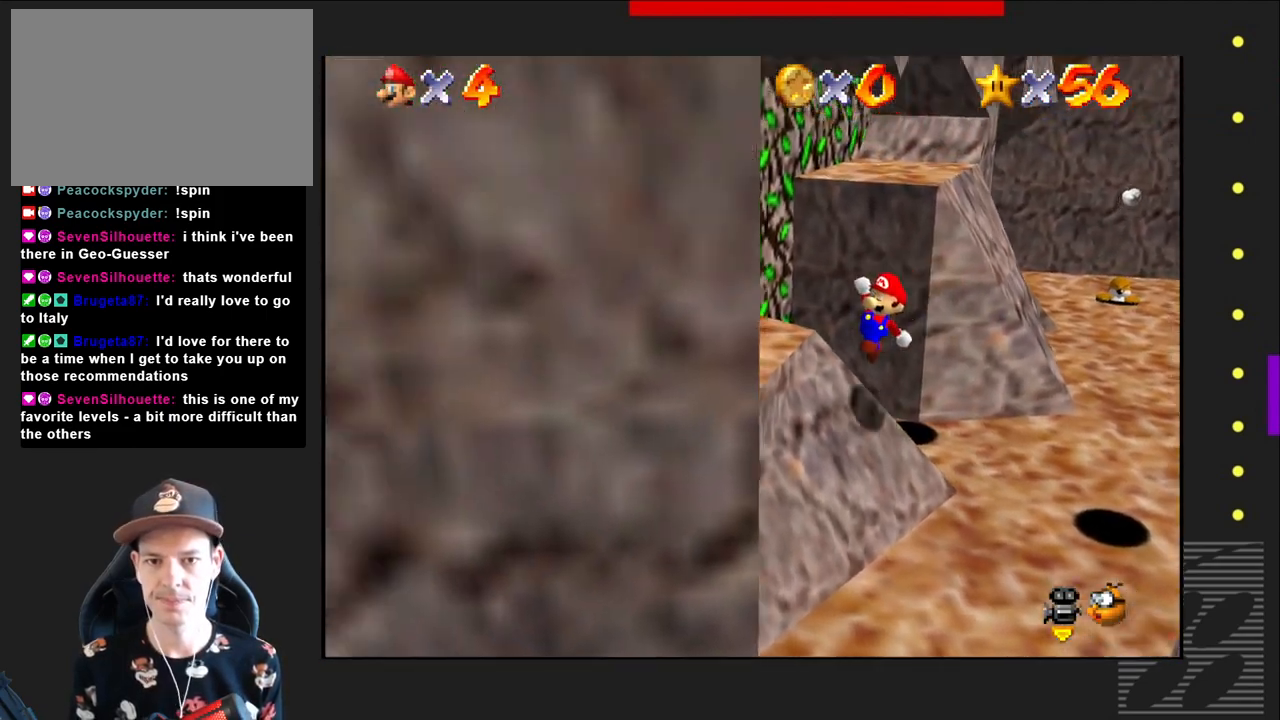
{"buttons": [], "left_stick": "center", "right_stick": "center", "events": [[100, "left_stick", "center"], [167, "CROSS", "up"]]}
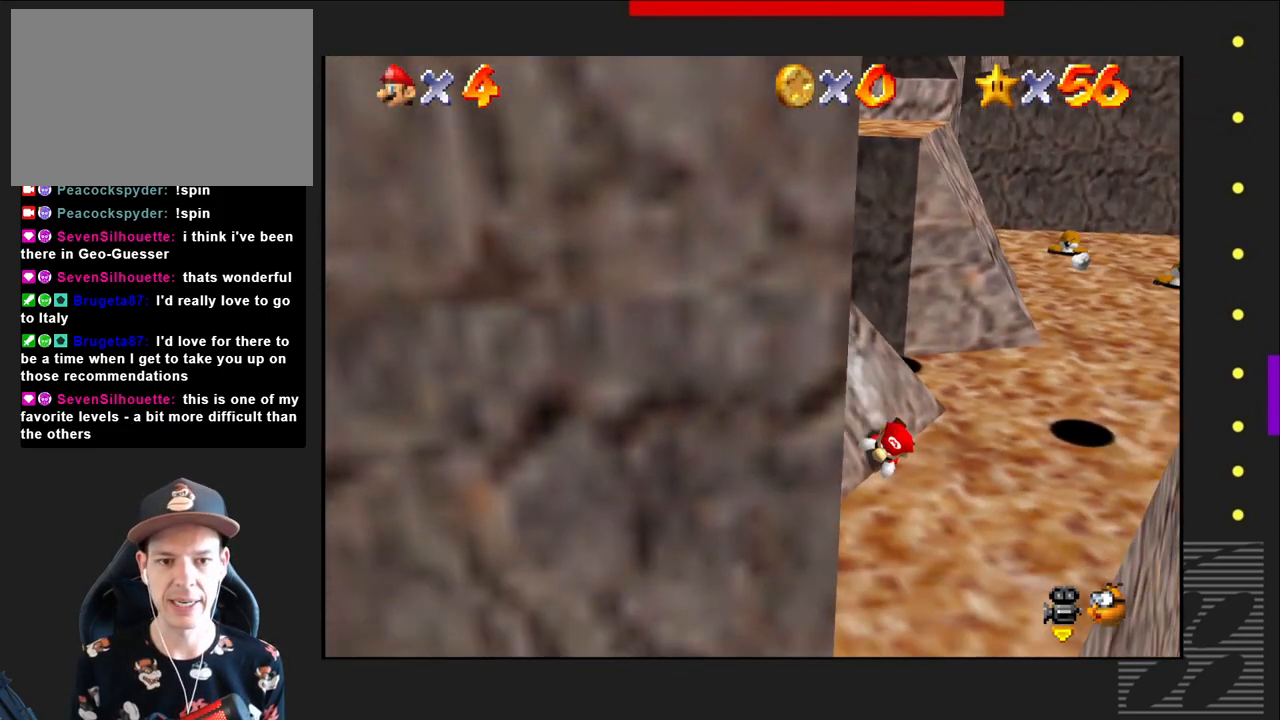
{"buttons": ["CROSS"], "left_stick": "up-left", "right_stick": "center", "events": [[133, "left_stick", "up"], [283, "CROSS", "down"], [300, "left_stick", "up-left"]]}
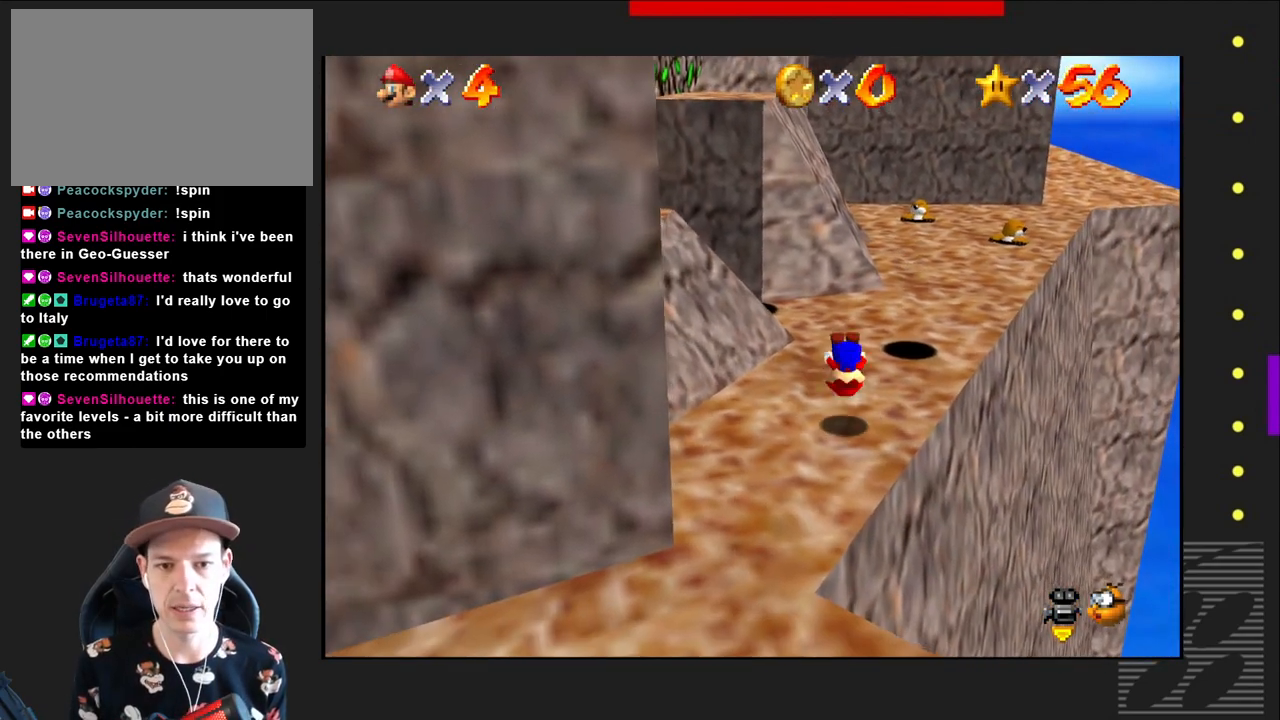
{"buttons": [], "left_stick": "up", "right_stick": "center", "events": [[350, "CROSS", "up"], [417, "left_stick", "up"]]}
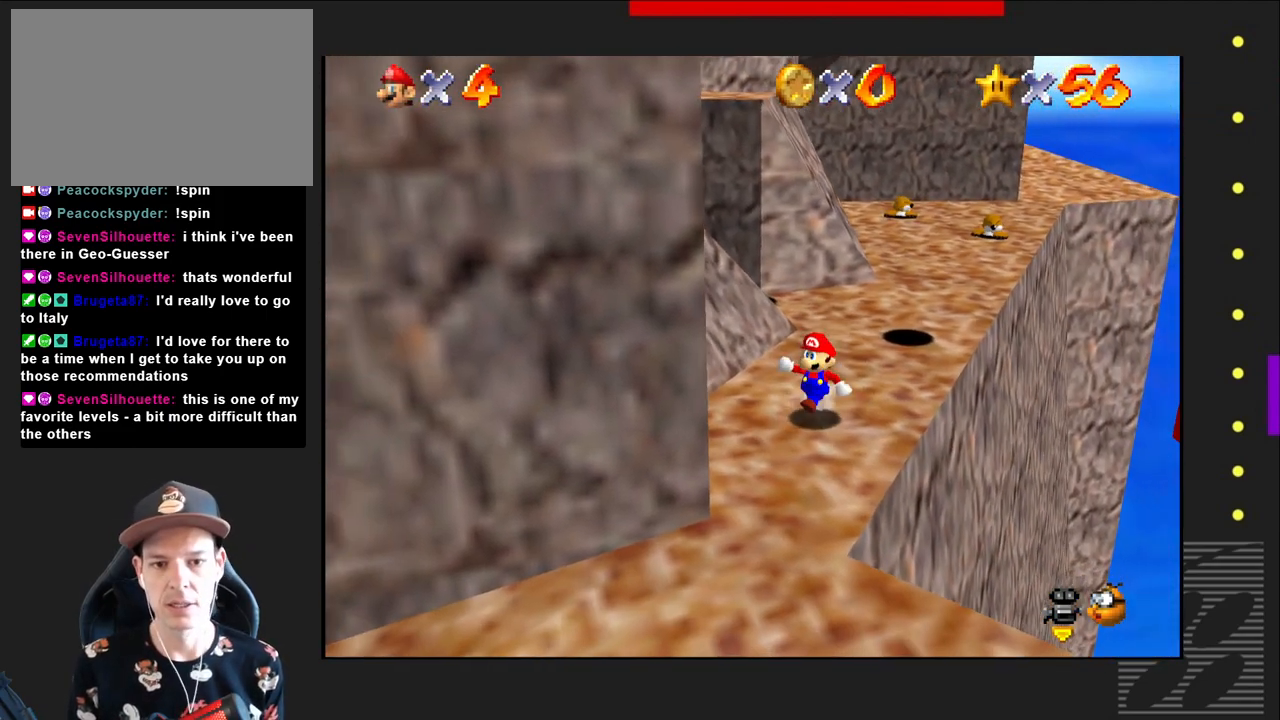
{"buttons": [], "left_stick": "center", "right_stick": "left", "events": [[67, "left_stick", "center"], [467, "right_stick", "left"]]}
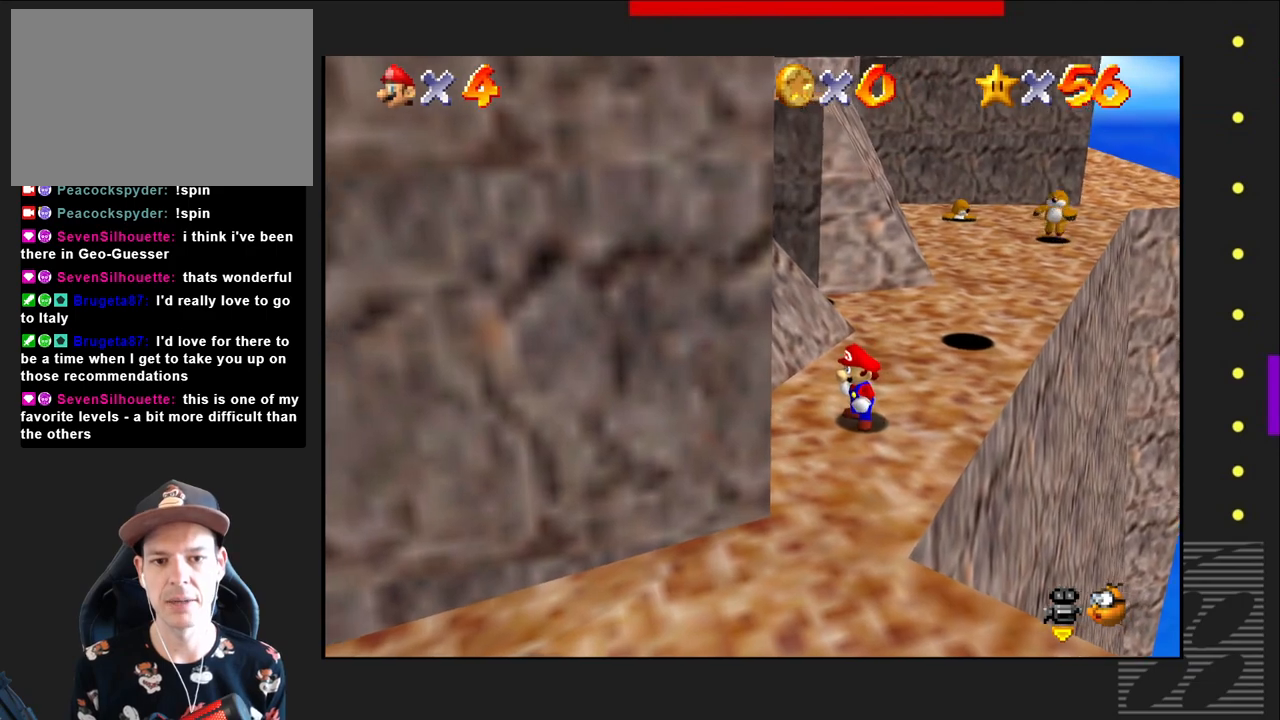
{"buttons": [], "left_stick": "center", "right_stick": "right", "events": [[217, "right_stick", "center"], [400, "right_stick", "right"]]}
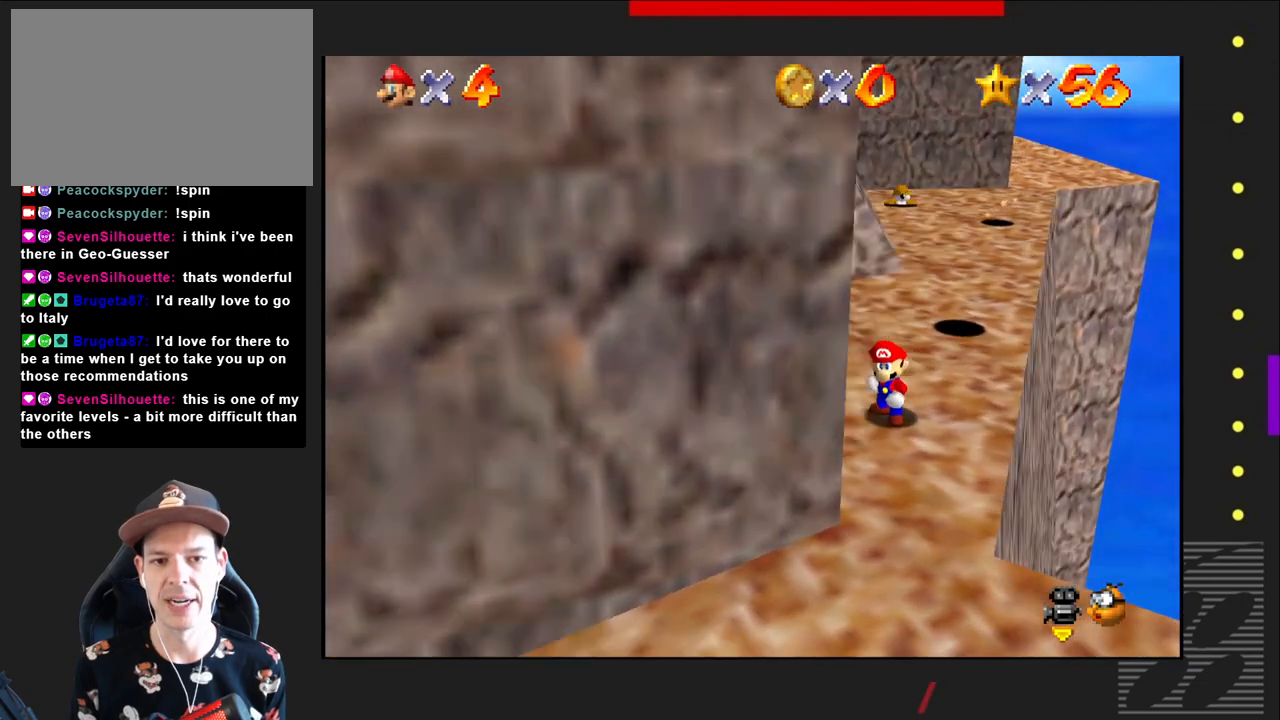
{"buttons": [], "left_stick": "up", "right_stick": "center", "events": [[200, "right_stick", "center"], [433, "left_stick", "up"]]}
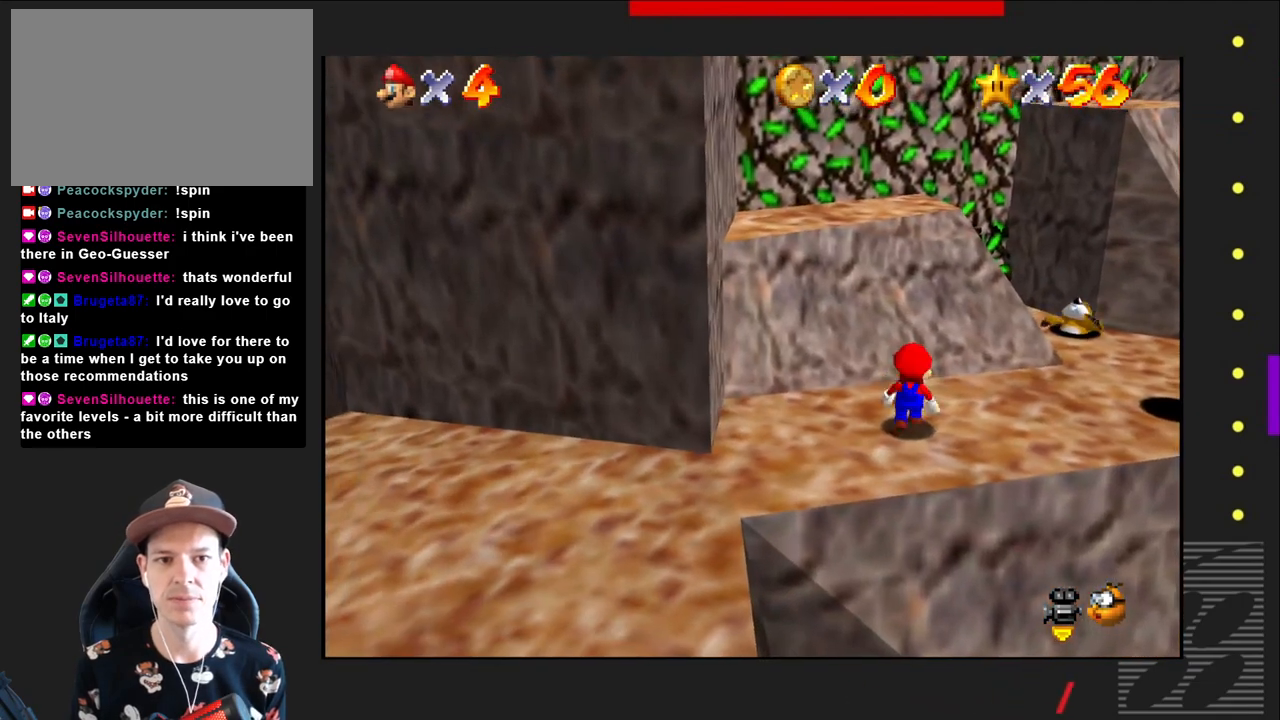
{"buttons": ["CROSS"], "left_stick": "up", "right_stick": "center", "events": [[367, "CROSS", "down"]]}
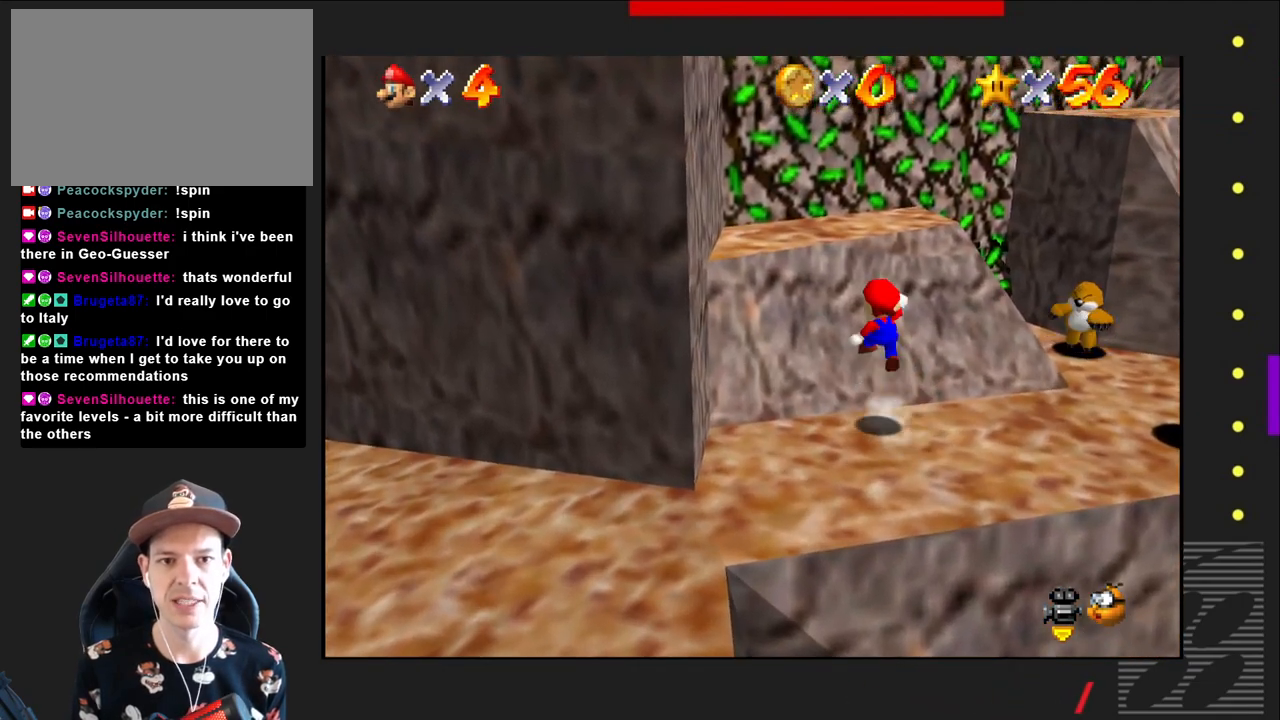
{"buttons": ["CROSS"], "left_stick": "up", "right_stick": "center", "events": []}
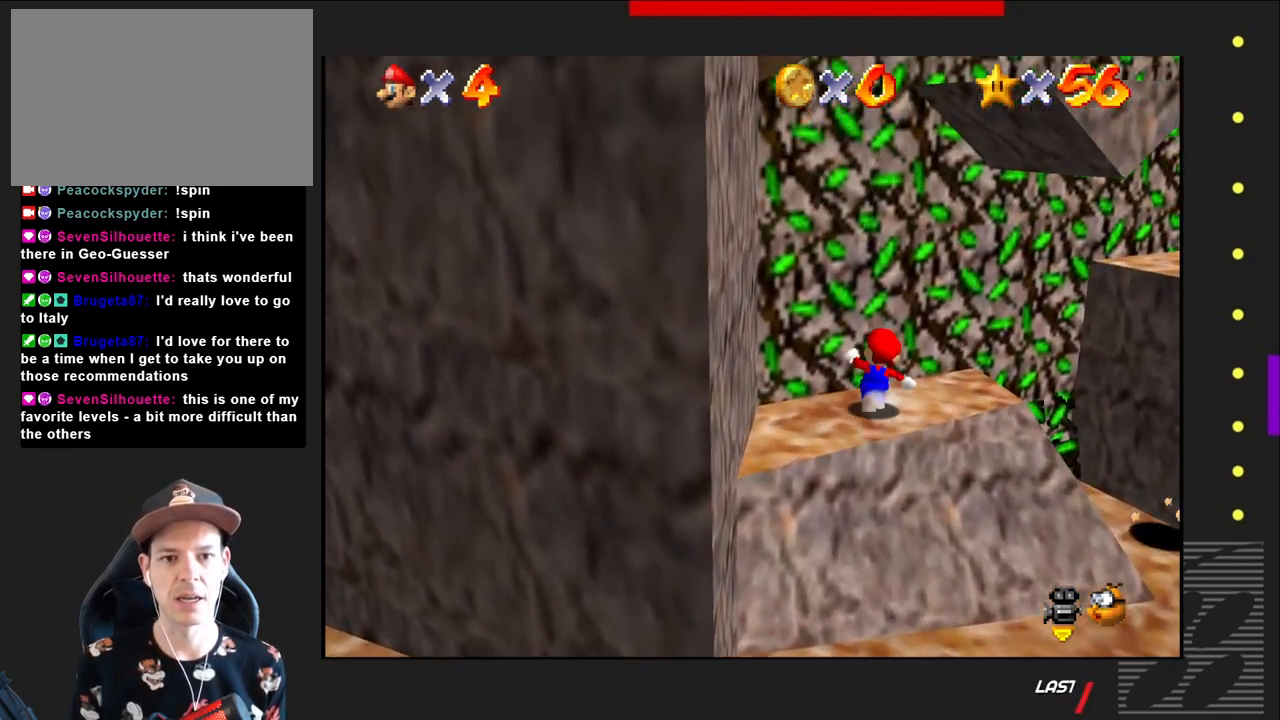
{"buttons": ["CROSS"], "left_stick": "center", "right_stick": "center", "events": [[117, "CROSS", "up"], [183, "left_stick", "center"], [467, "CROSS", "down"]]}
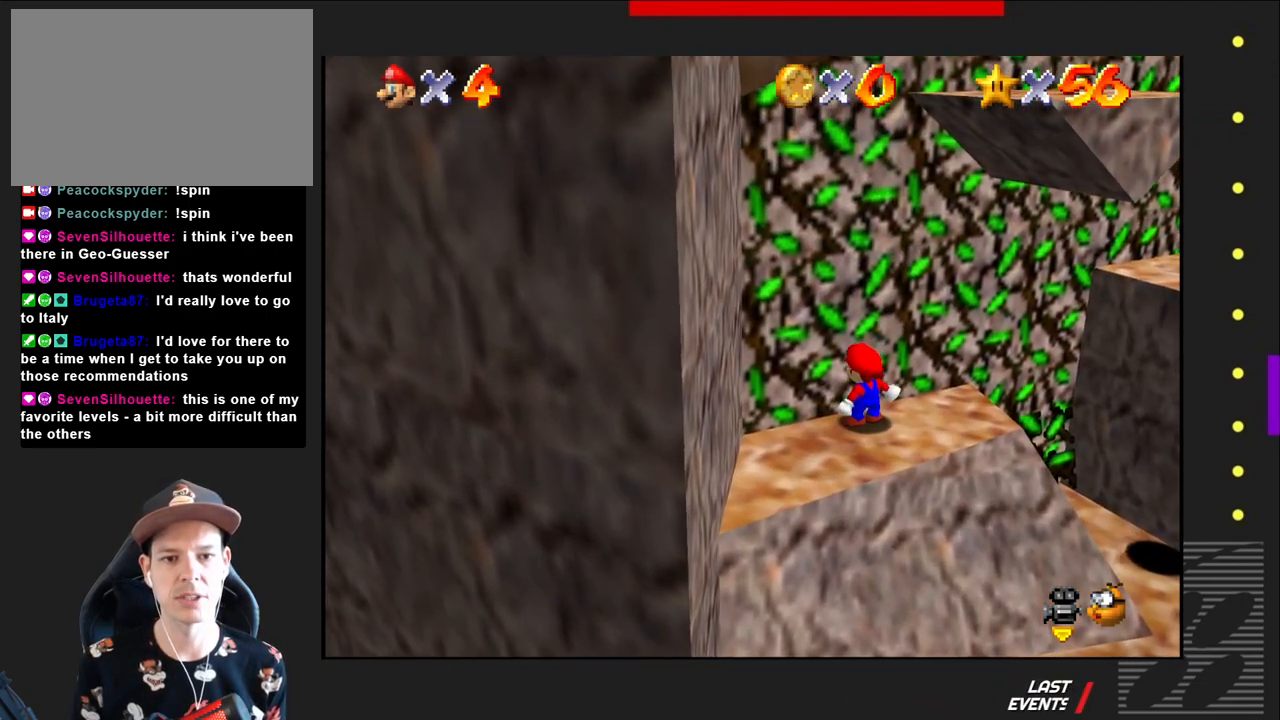
{"buttons": ["CROSS"], "left_stick": "up", "right_stick": "center", "events": [[200, "left_stick", "up"]]}
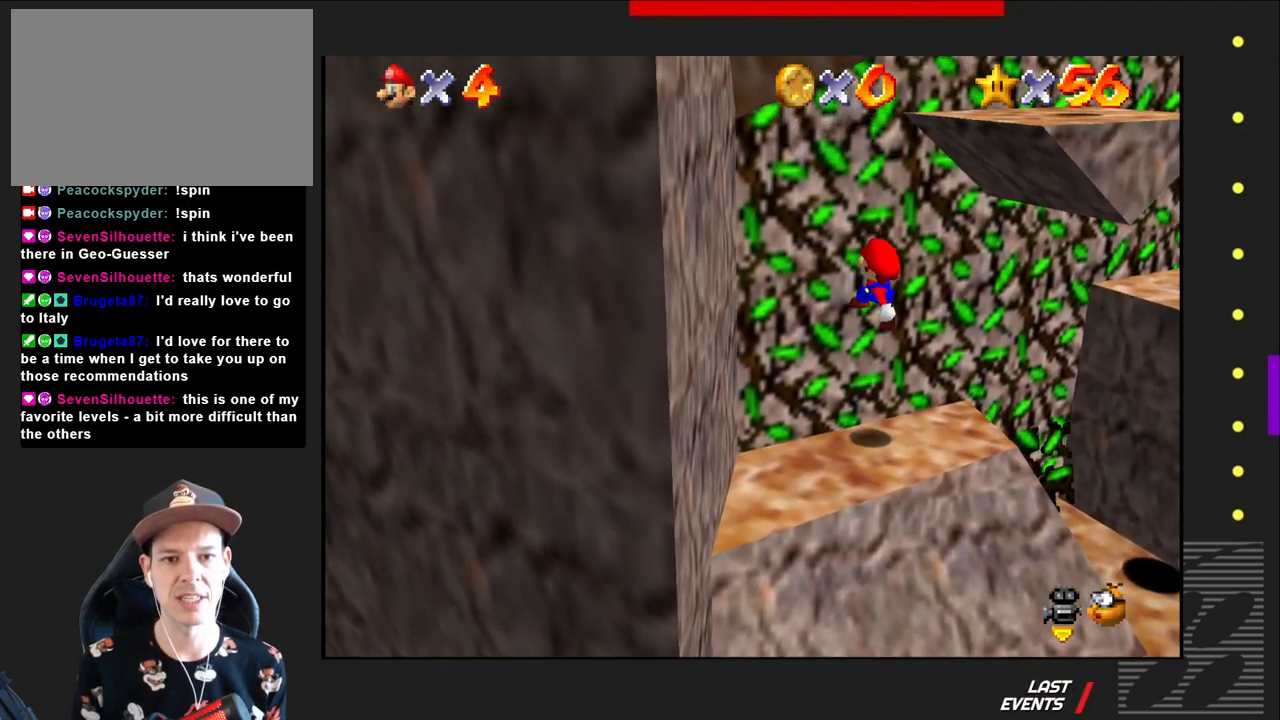
{"buttons": [], "left_stick": "center", "right_stick": "center", "events": [[33, "CROSS", "up"], [83, "left_stick", "center"]]}
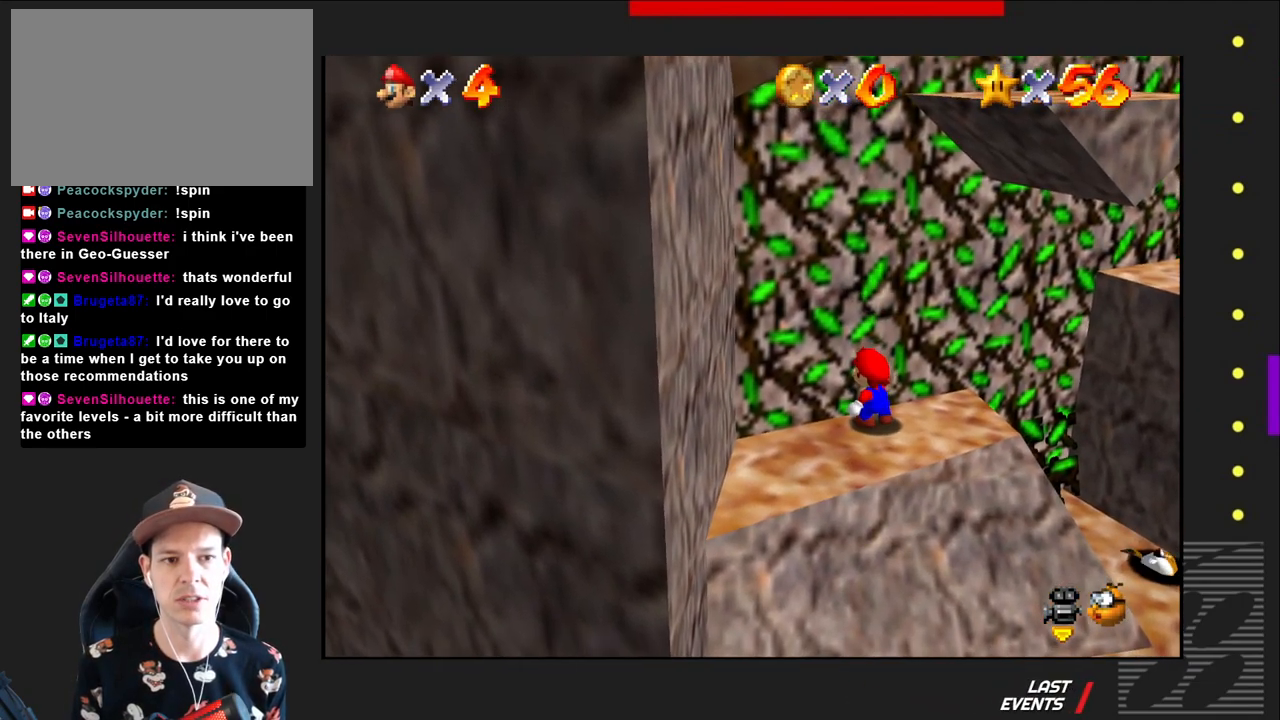
{"buttons": [], "left_stick": "center", "right_stick": "center", "events": [[333, "right_stick", "left"], [467, "right_stick", "center"]]}
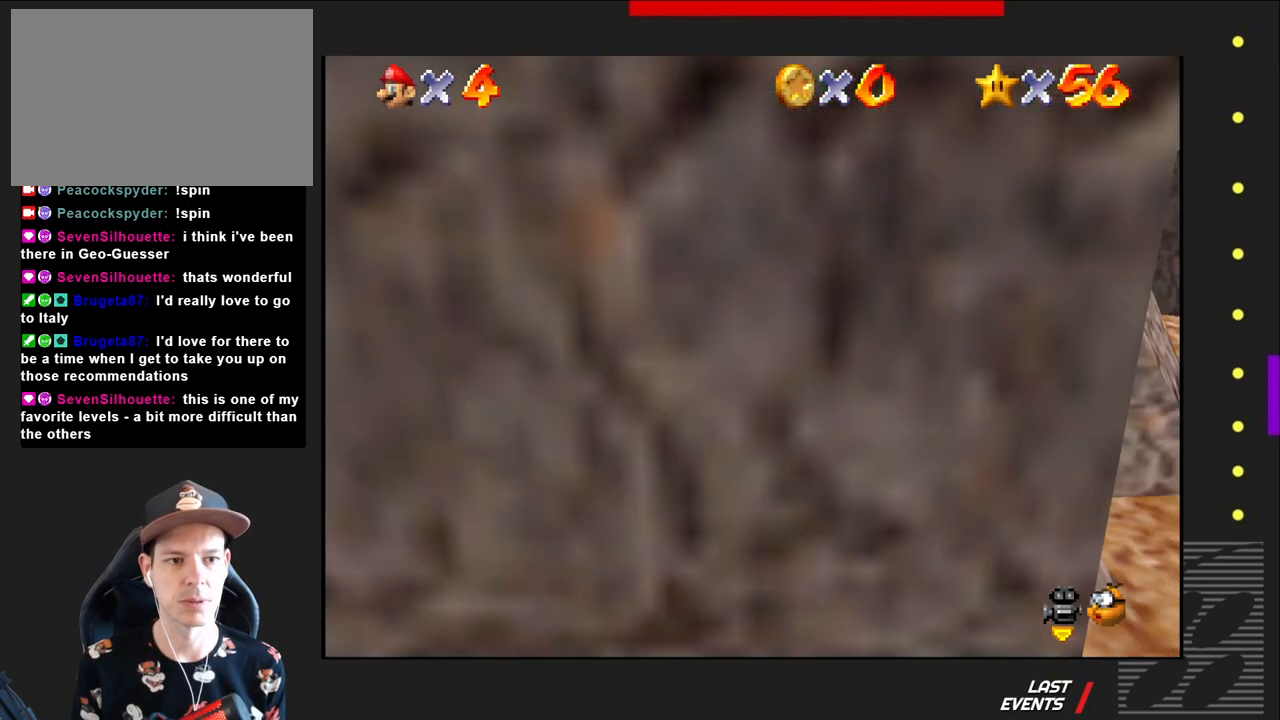
{"buttons": [], "left_stick": "up-right", "right_stick": "center", "events": [[367, "left_stick", "up-right"]]}
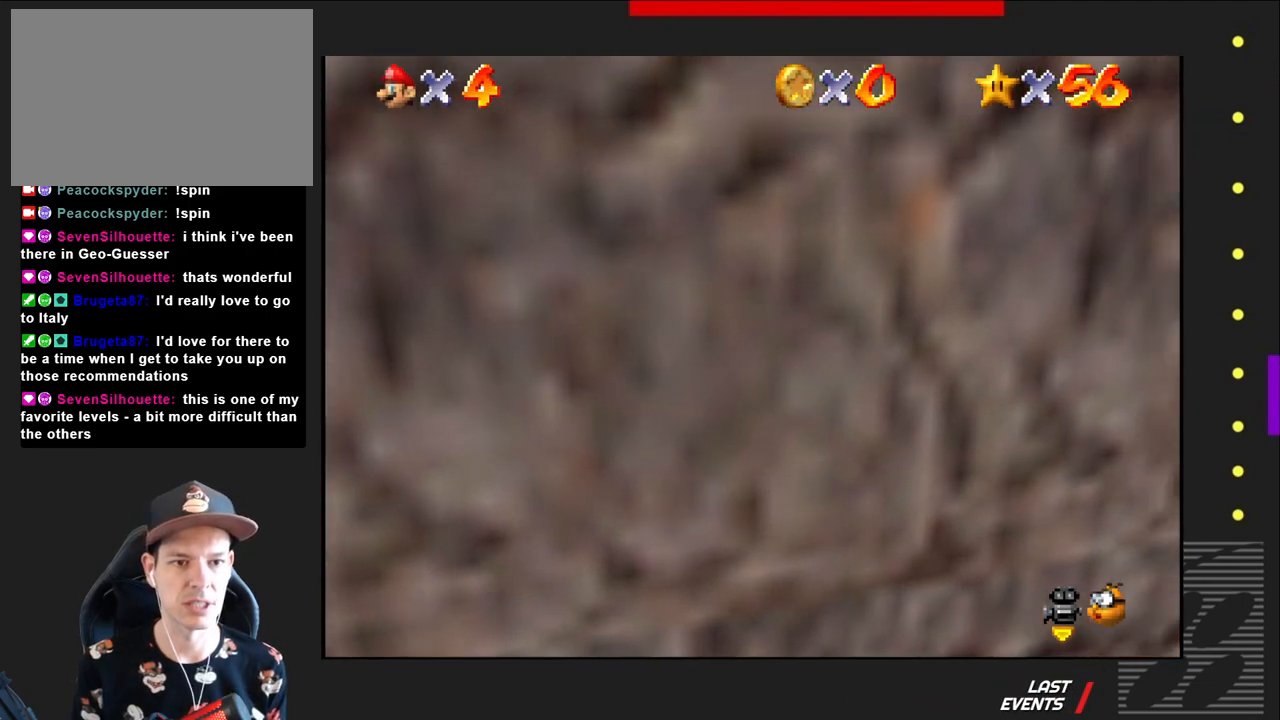
{"buttons": ["CROSS"], "left_stick": "up-right", "right_stick": "center", "events": [[400, "CROSS", "down"]]}
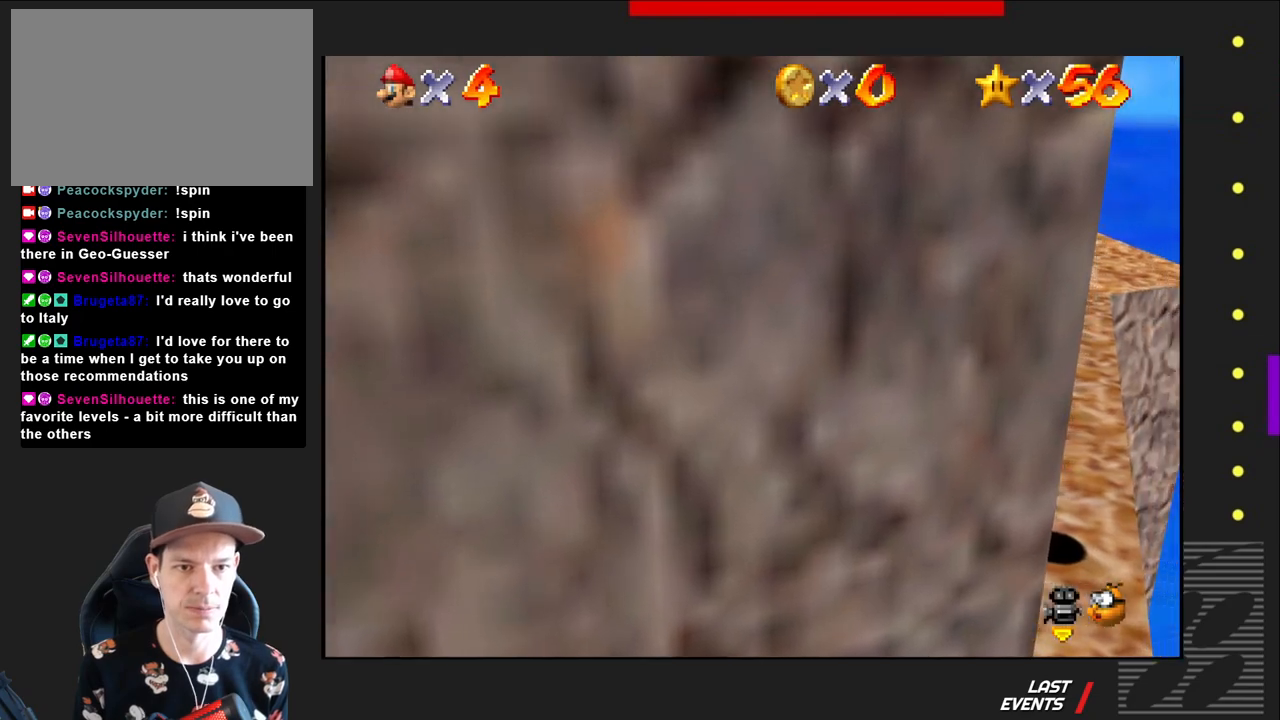
{"buttons": ["CROSS"], "left_stick": "up-left", "right_stick": "center", "events": [[150, "left_stick", "up"], [400, "left_stick", "up-left"]]}
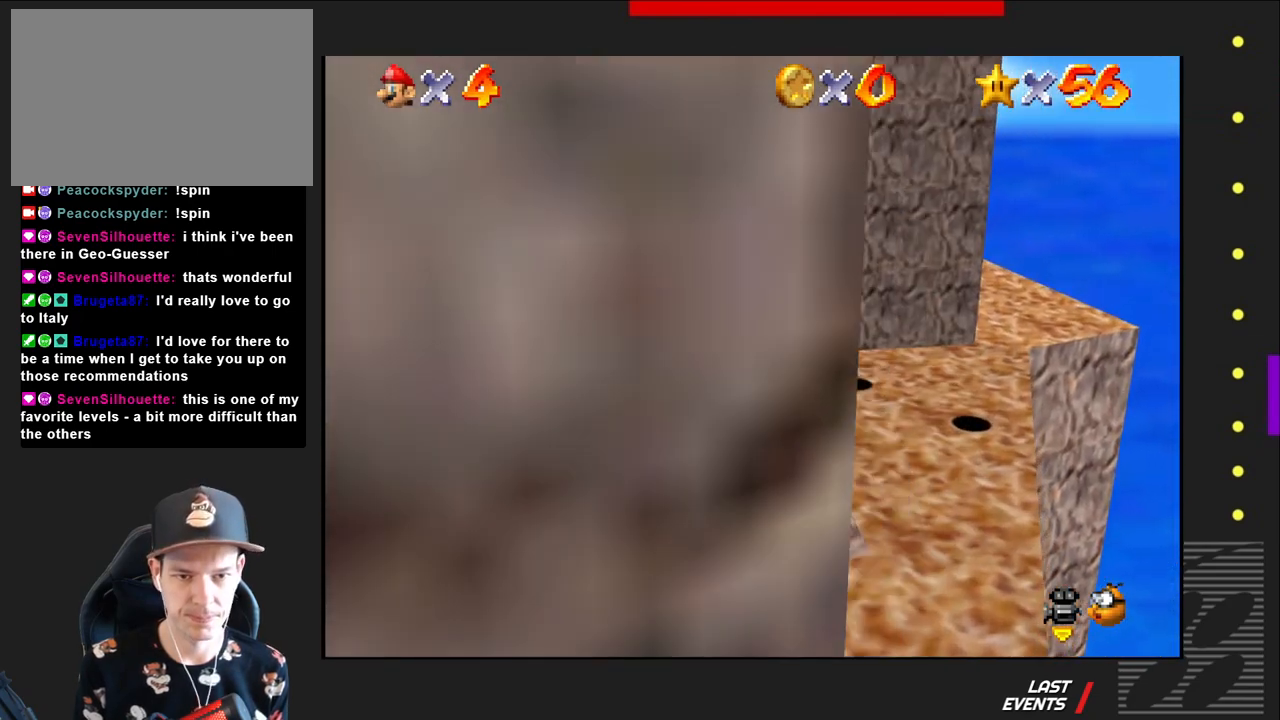
{"buttons": [], "left_stick": "center", "right_stick": "center", "events": [[350, "CROSS", "up"], [467, "left_stick", "center"]]}
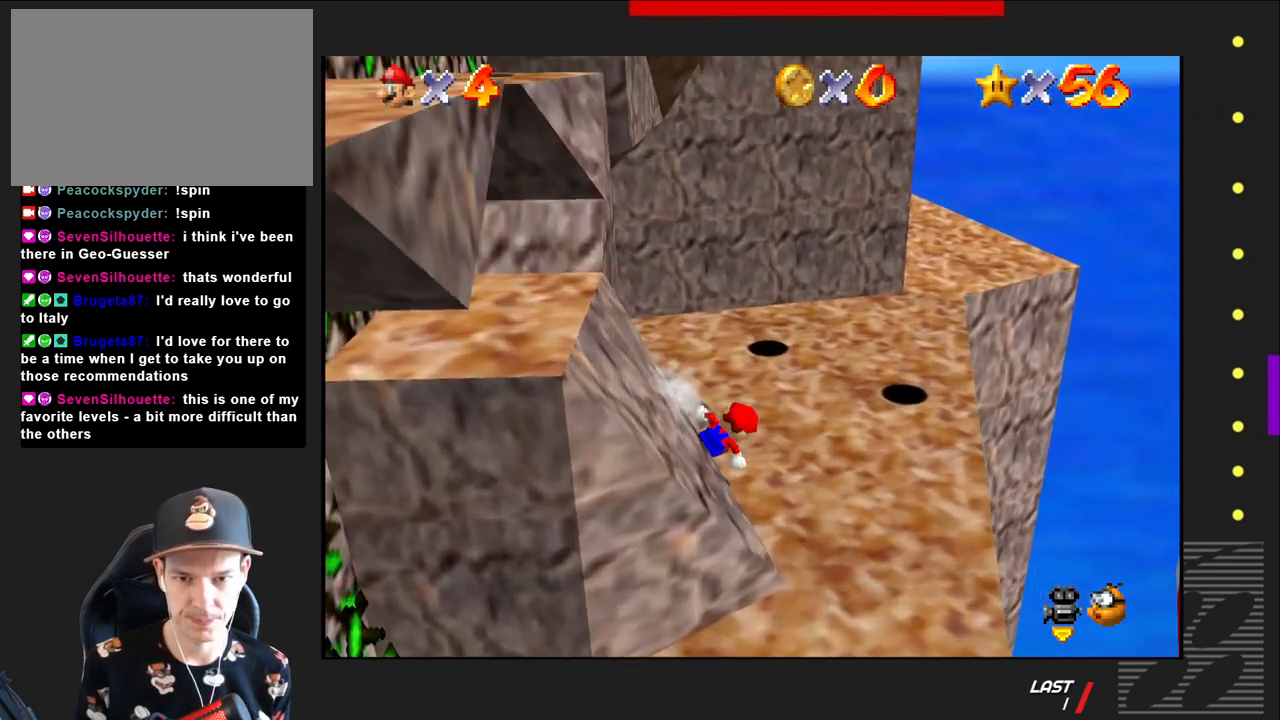
{"buttons": [], "left_stick": "left", "right_stick": "center", "events": [[183, "left_stick", "left"]]}
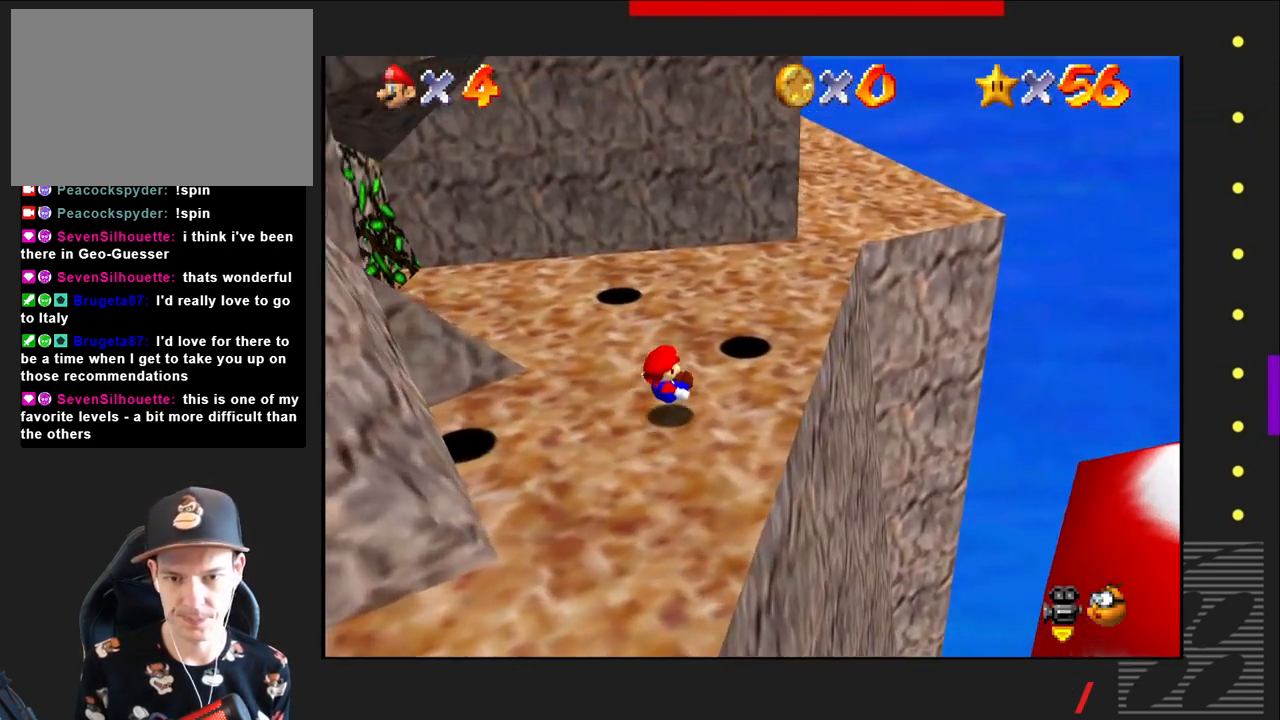
{"buttons": [], "left_stick": "left", "right_stick": "center", "events": [[33, "CROSS", "down"], [383, "CROSS", "up"]]}
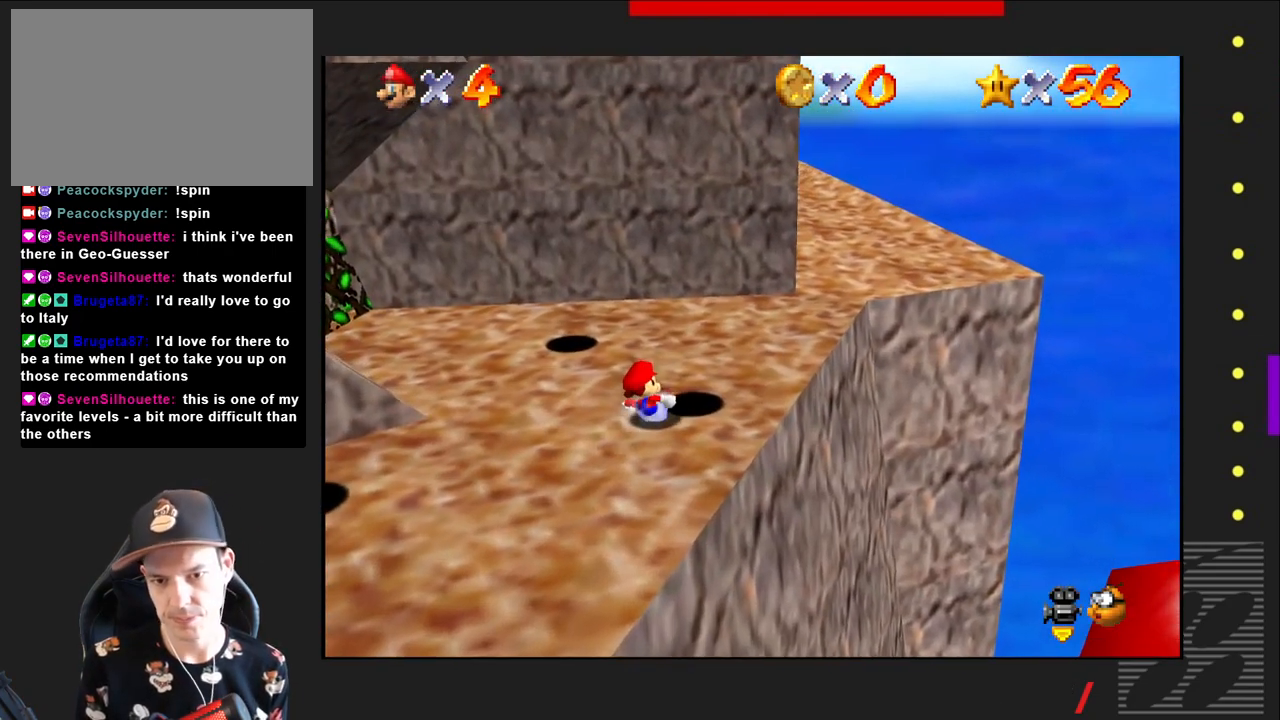
{"buttons": [], "left_stick": "up-left", "right_stick": "center", "events": [[250, "left_stick", "up-left"]]}
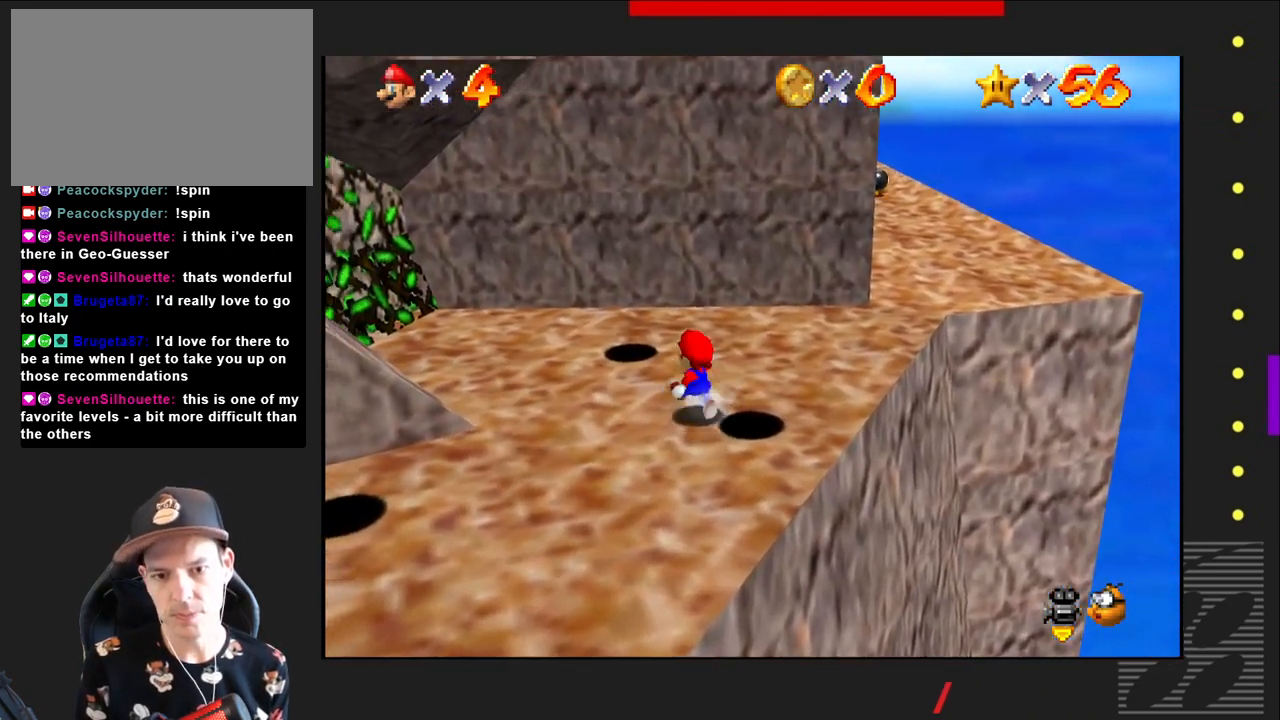
{"buttons": [], "left_stick": "up-right", "right_stick": "center", "events": [[183, "left_stick", "up"], [283, "left_stick", "up-right"]]}
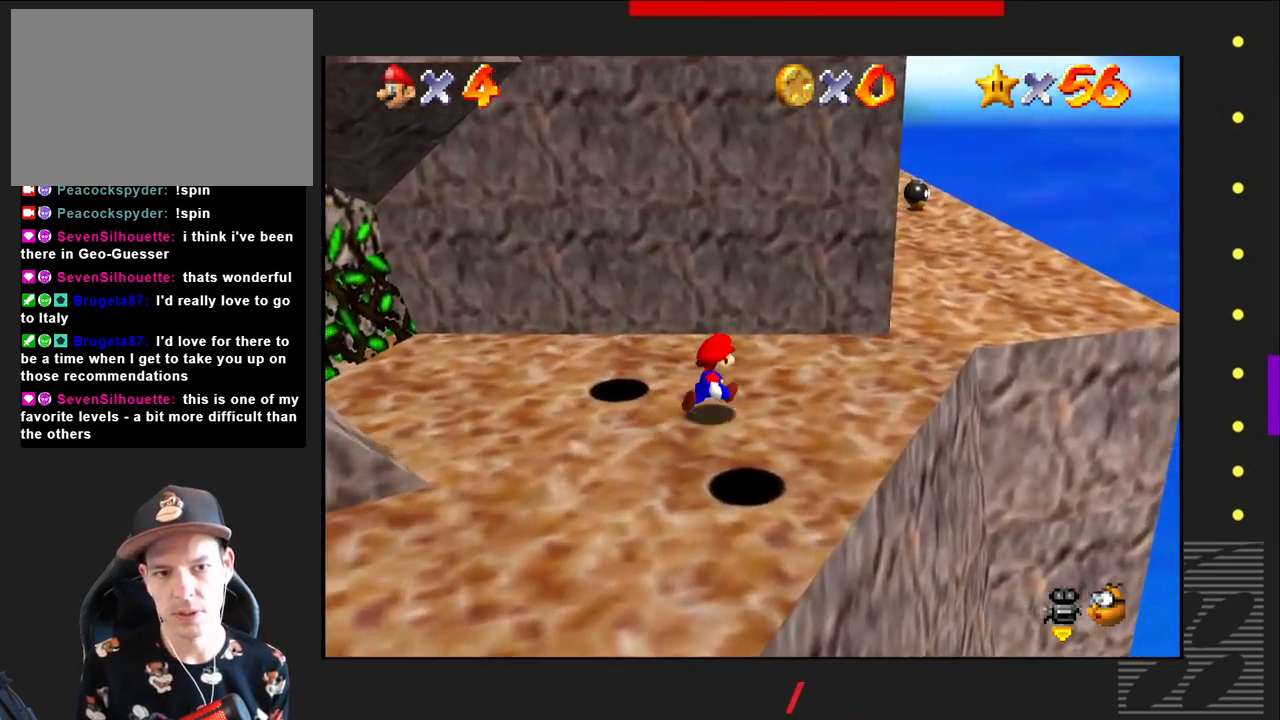
{"buttons": [], "left_stick": "up-right", "right_stick": "center", "events": []}
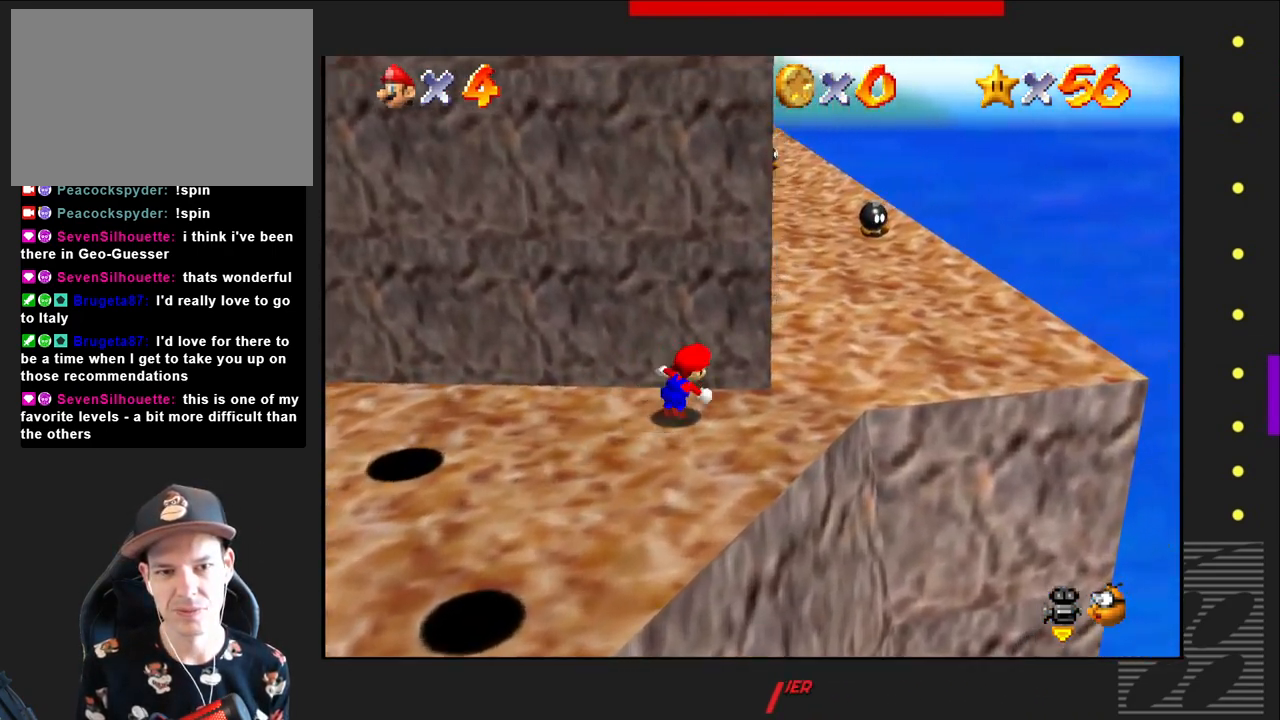
{"buttons": [], "left_stick": "up-right", "right_stick": "center", "events": []}